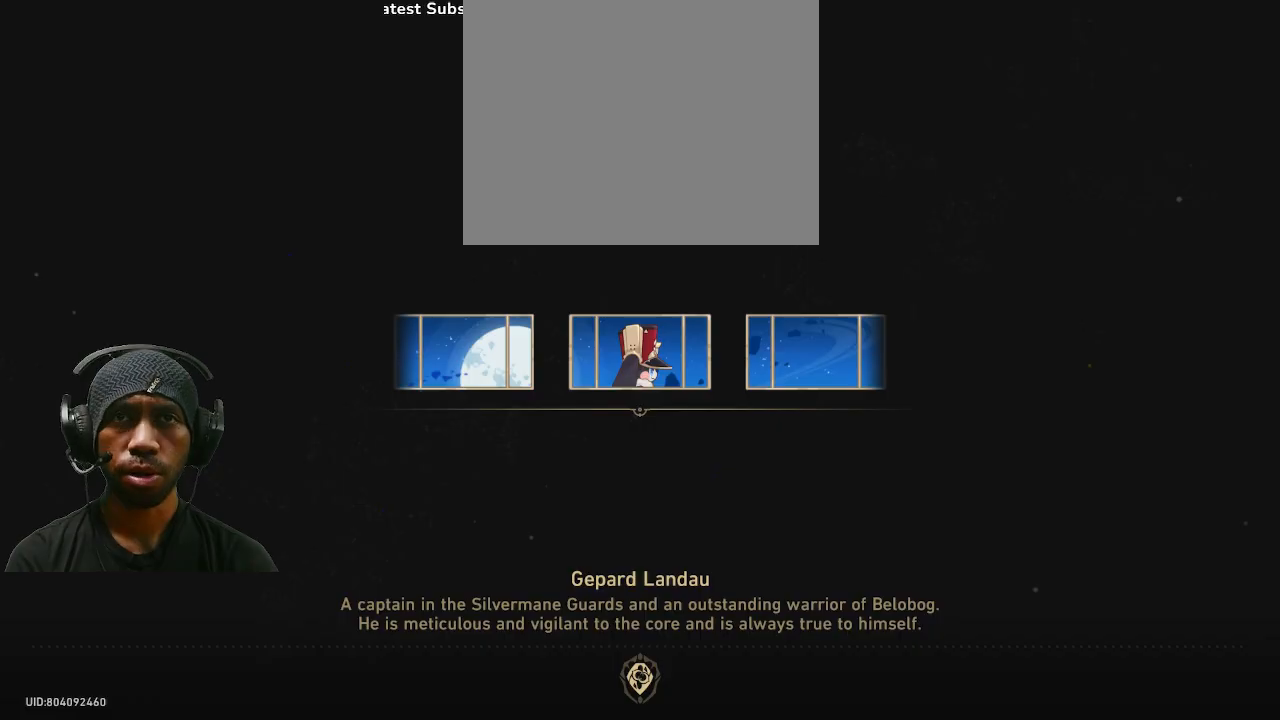
Gameplay with a controller (PlayStation layout); each line is a JSON object with the inputs held at the frame after it. "events" lists button and stick changes between this image and that frame as [ms after this image, input, new state], when the widget could be followed in between. Not read: DPAD_RIGHT R3.
{"buttons": ["R2"], "left_stick": "center", "right_stick": "center", "events": []}
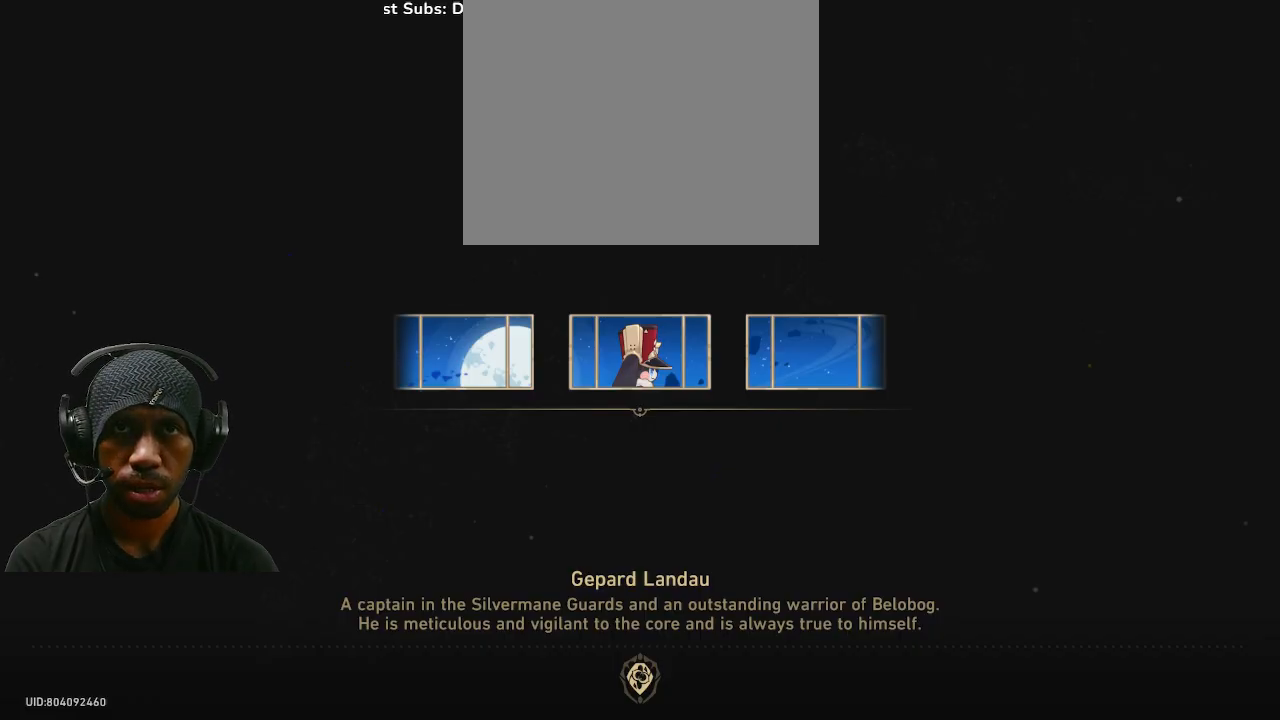
{"buttons": ["R2"], "left_stick": "center", "right_stick": "center", "events": []}
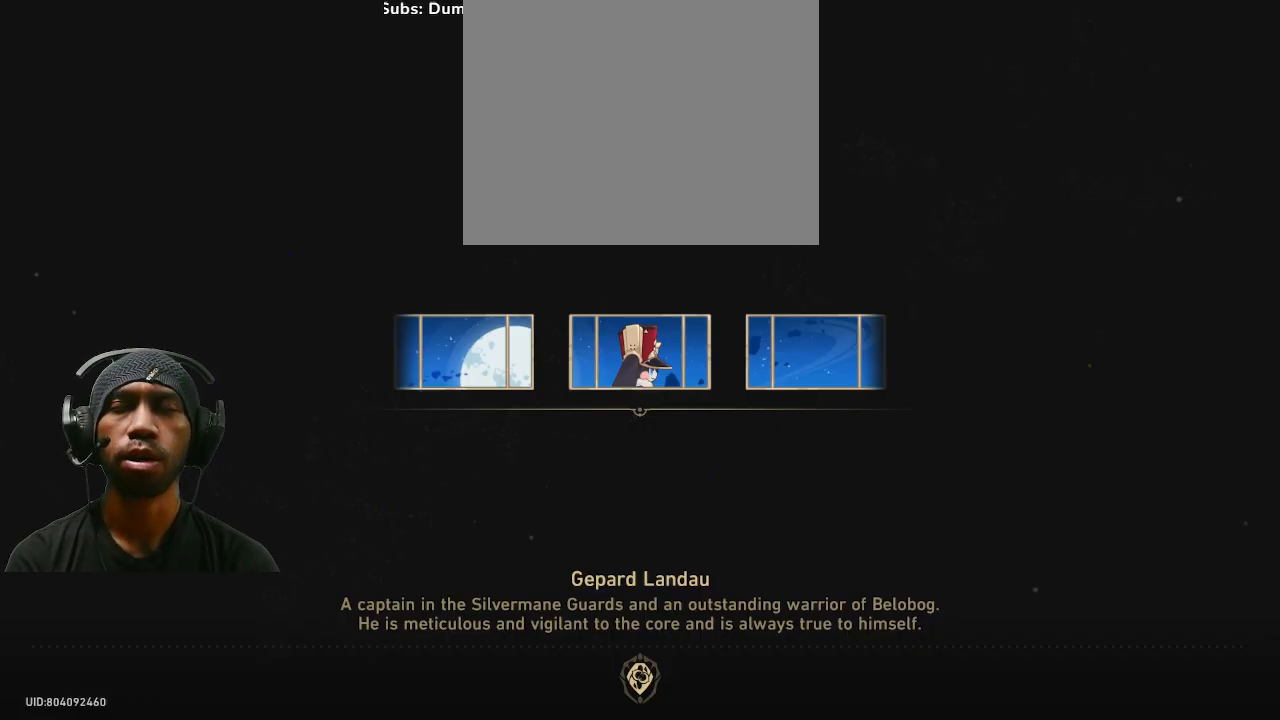
{"buttons": ["R2"], "left_stick": "center", "right_stick": "center", "events": []}
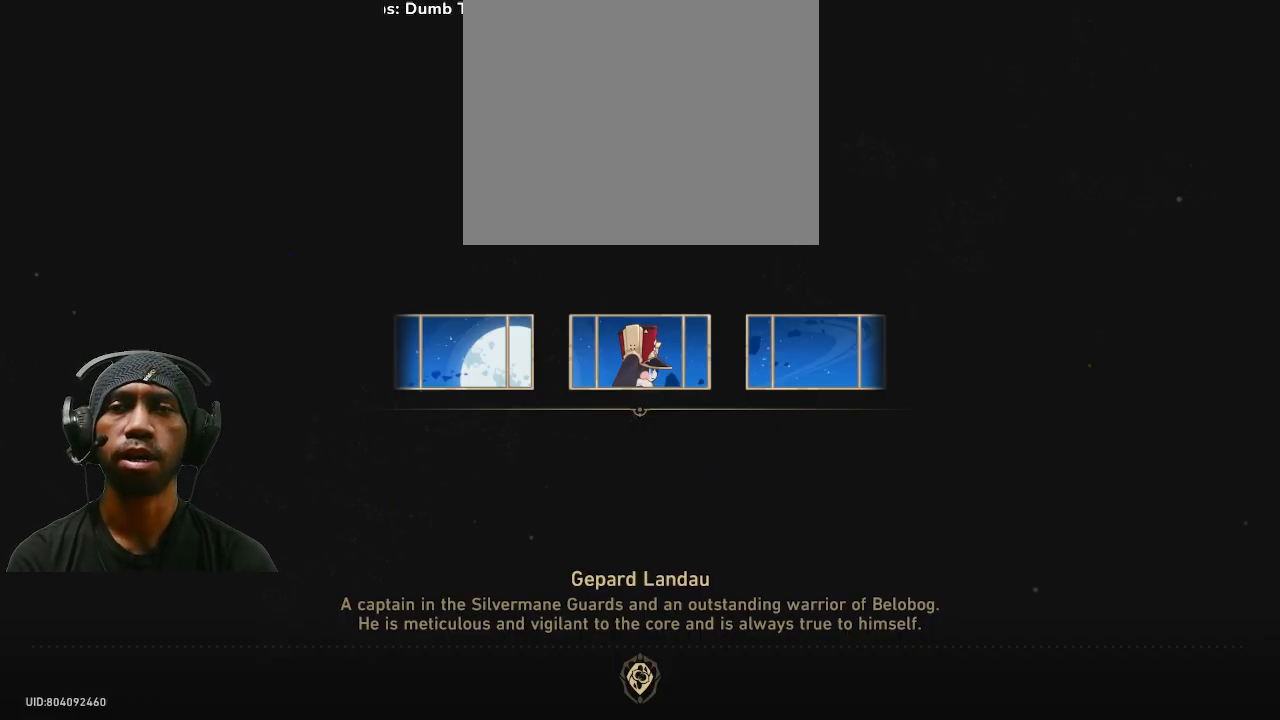
{"buttons": ["R2"], "left_stick": "center", "right_stick": "center", "events": []}
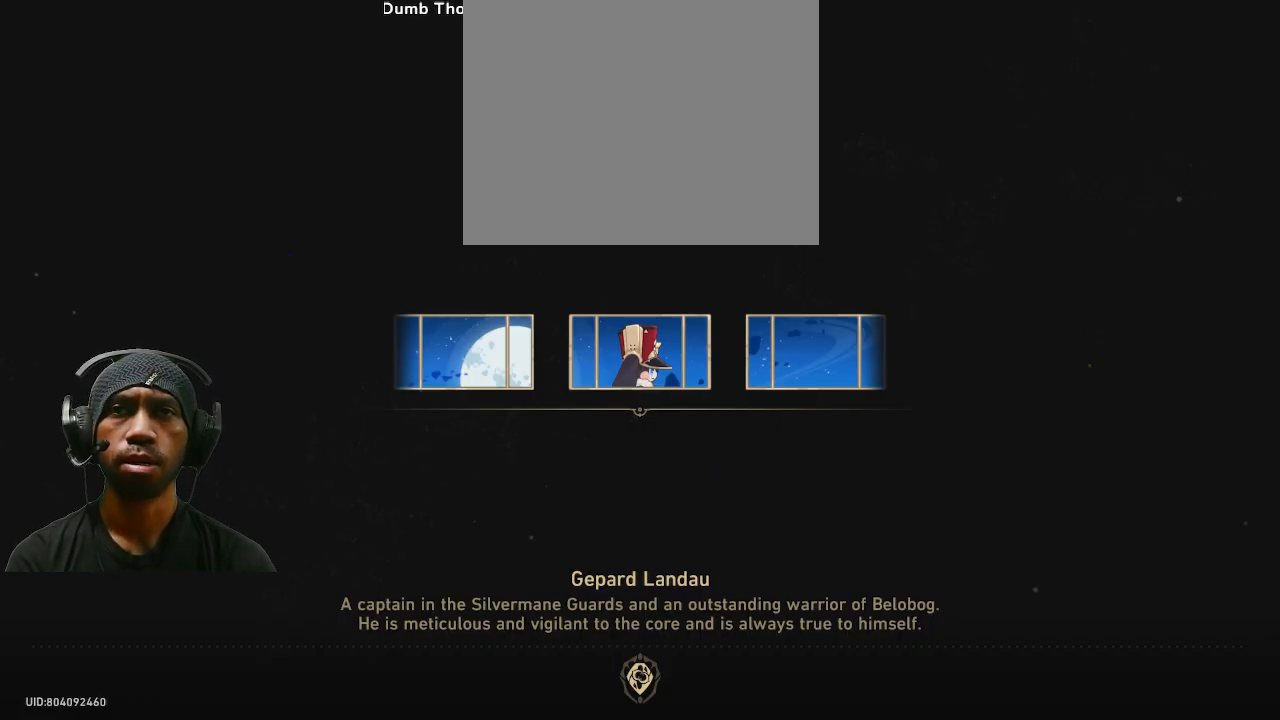
{"buttons": ["R2"], "left_stick": "center", "right_stick": "center", "events": []}
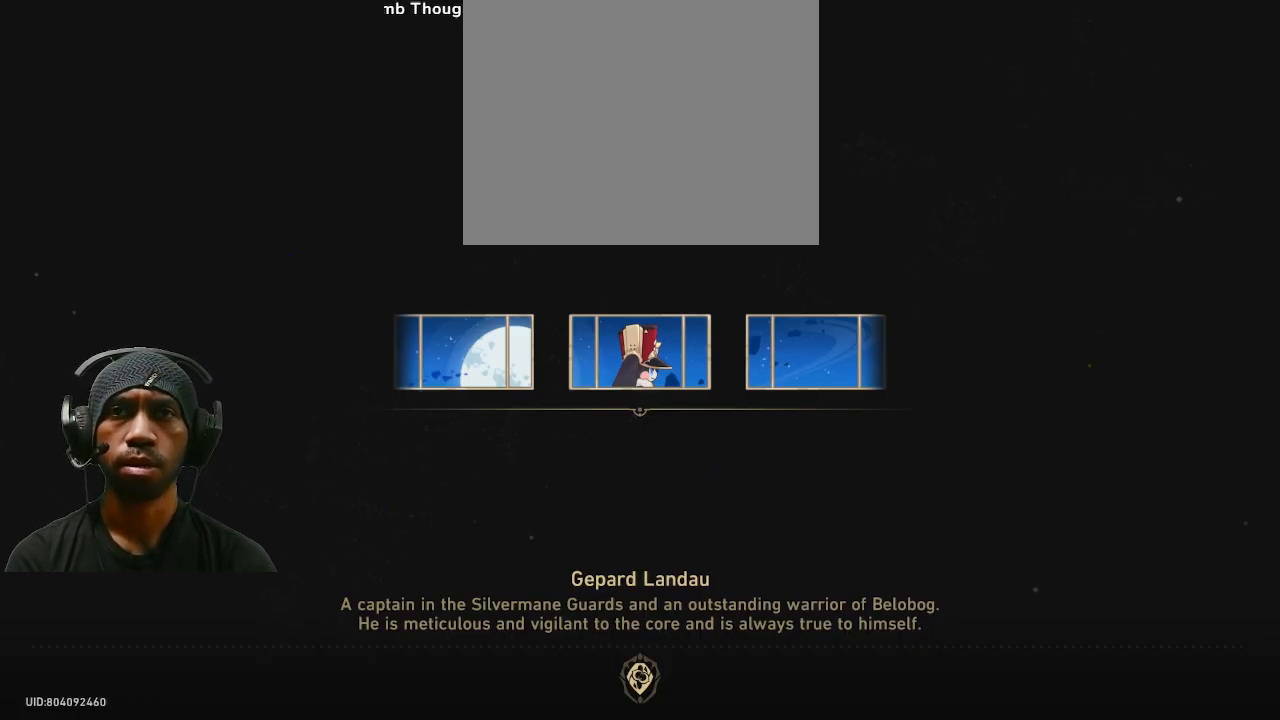
{"buttons": ["R2"], "left_stick": "center", "right_stick": "center", "events": []}
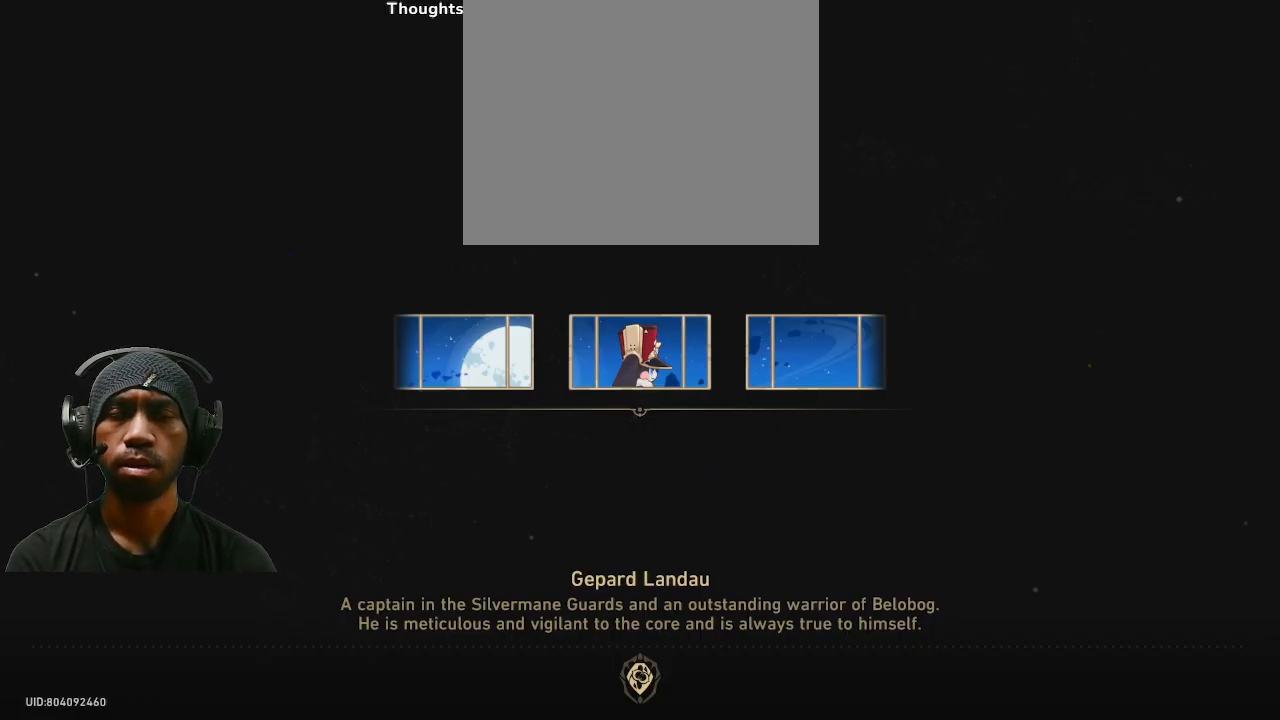
{"buttons": ["R2"], "left_stick": "center", "right_stick": "center", "events": []}
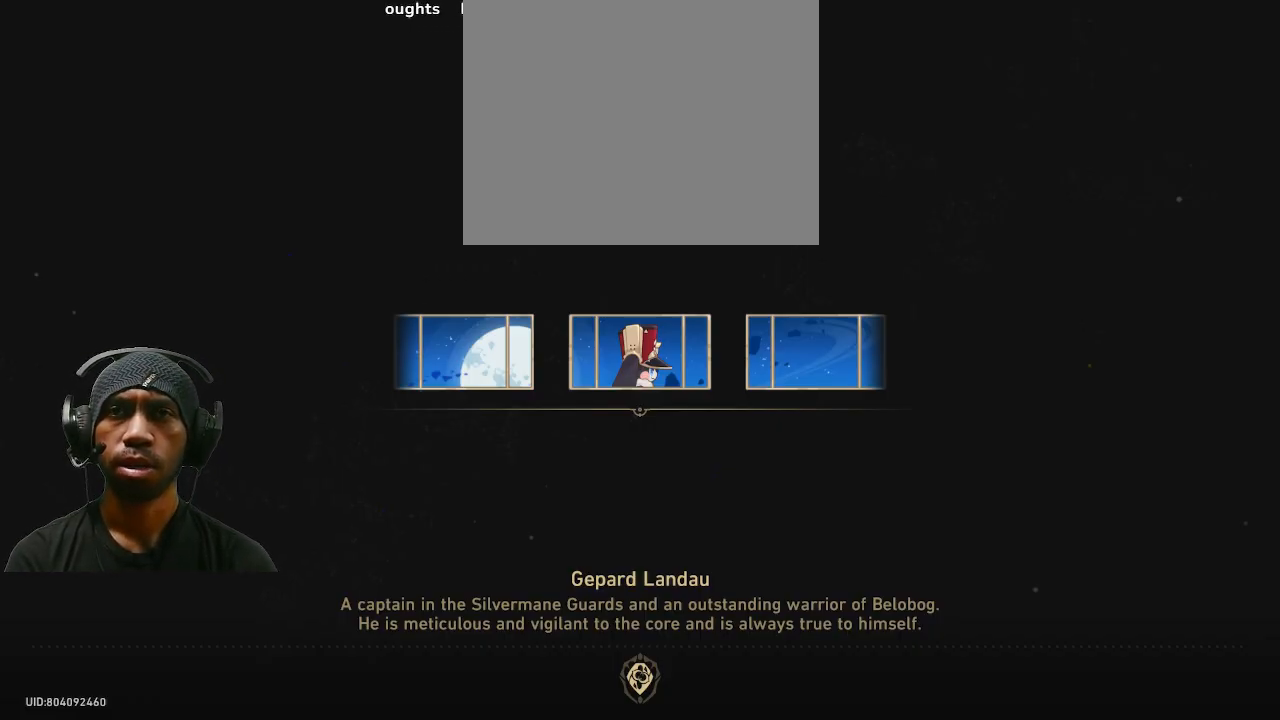
{"buttons": ["R2"], "left_stick": "center", "right_stick": "center", "events": []}
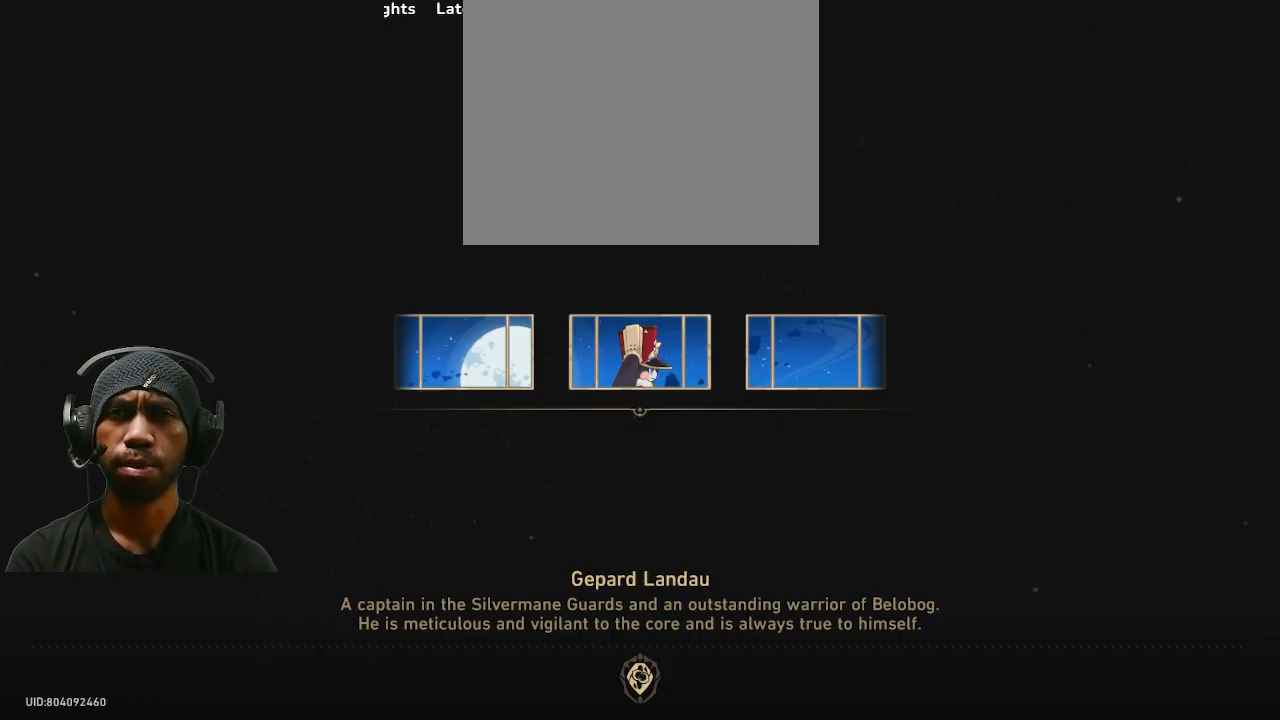
{"buttons": ["R2"], "left_stick": "center", "right_stick": "center", "events": []}
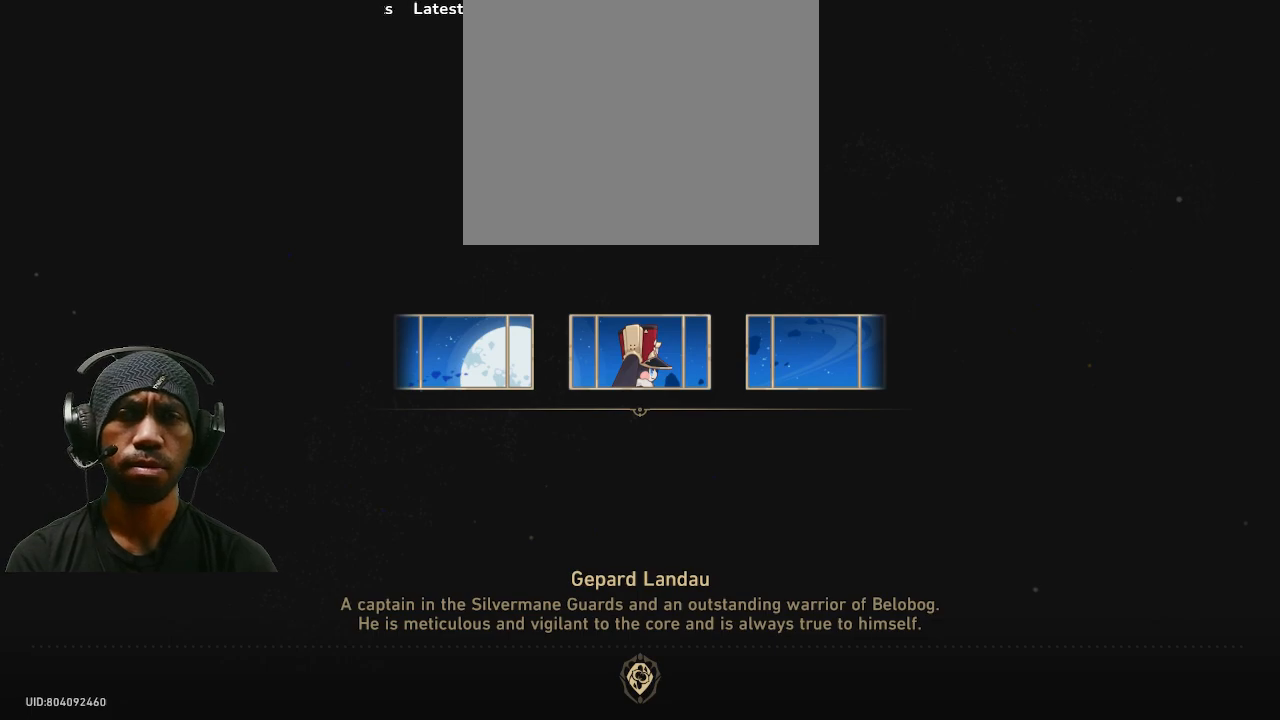
{"buttons": ["R2"], "left_stick": "center", "right_stick": "center", "events": []}
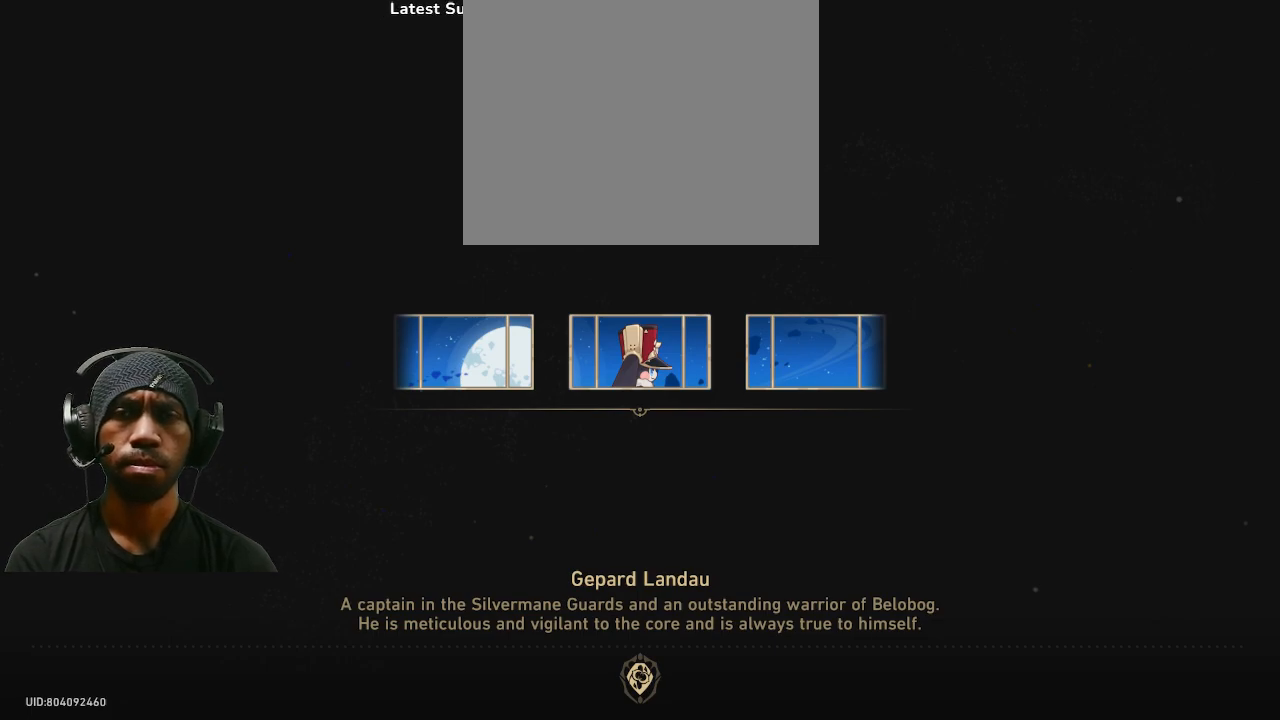
{"buttons": ["R2"], "left_stick": "center", "right_stick": "center", "events": []}
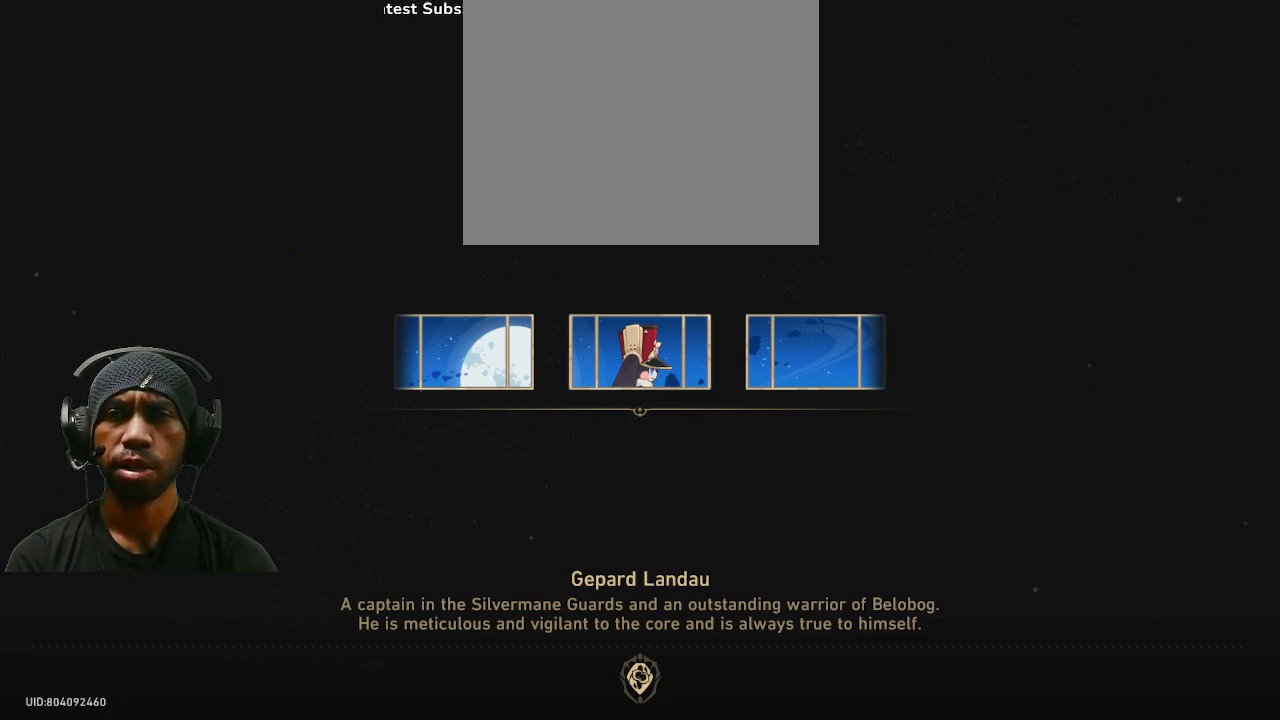
{"buttons": ["R2"], "left_stick": "center", "right_stick": "center", "events": []}
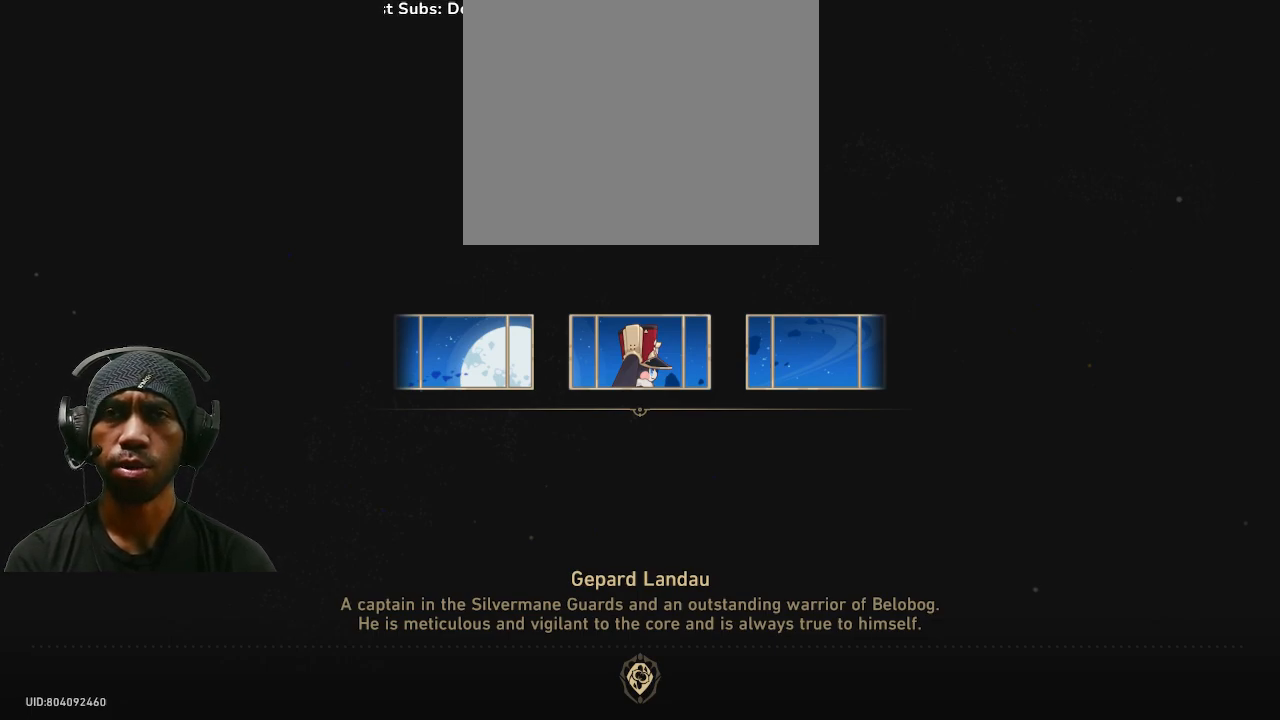
{"buttons": ["R2"], "left_stick": "center", "right_stick": "center", "events": []}
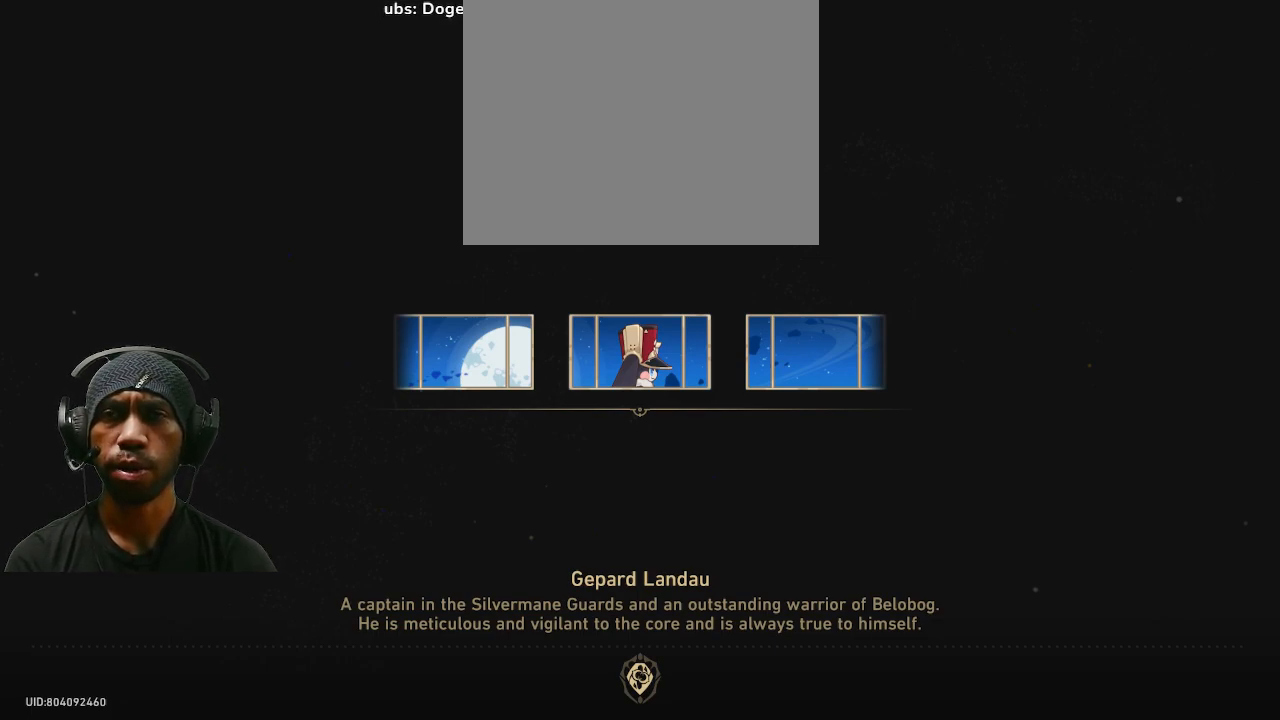
{"buttons": ["R2"], "left_stick": "center", "right_stick": "center", "events": []}
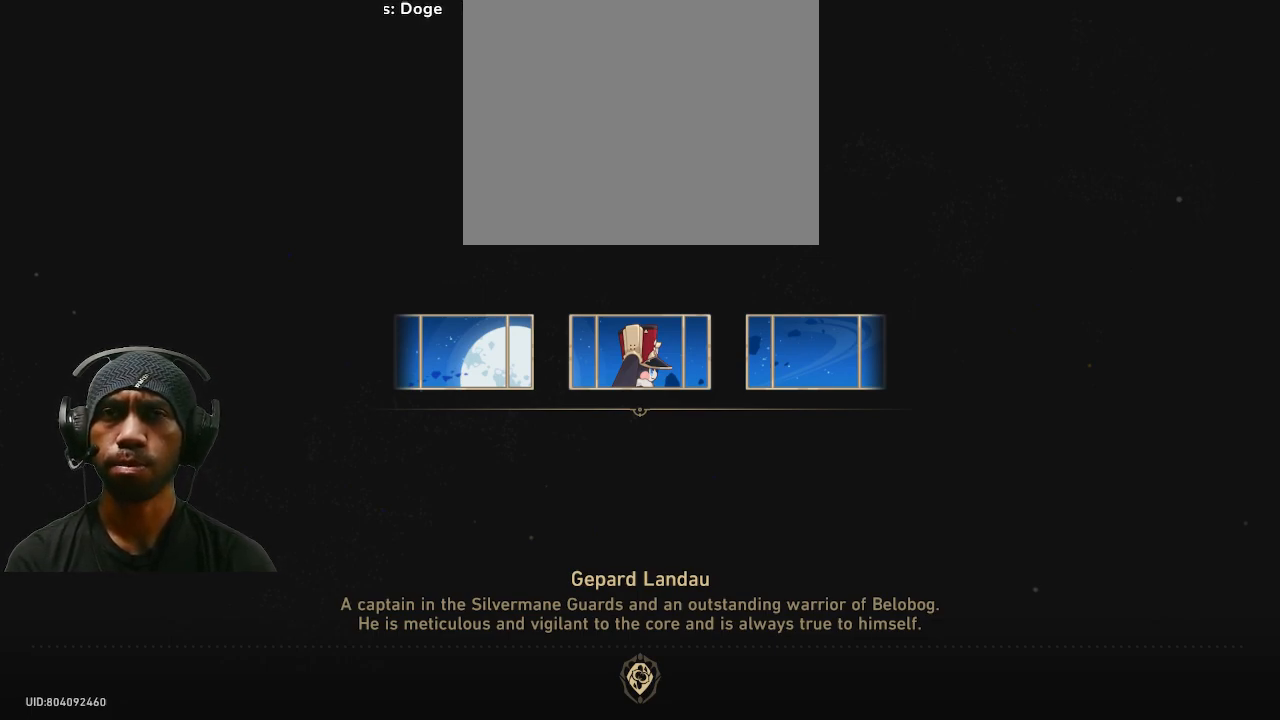
{"buttons": ["R2"], "left_stick": "center", "right_stick": "center", "events": []}
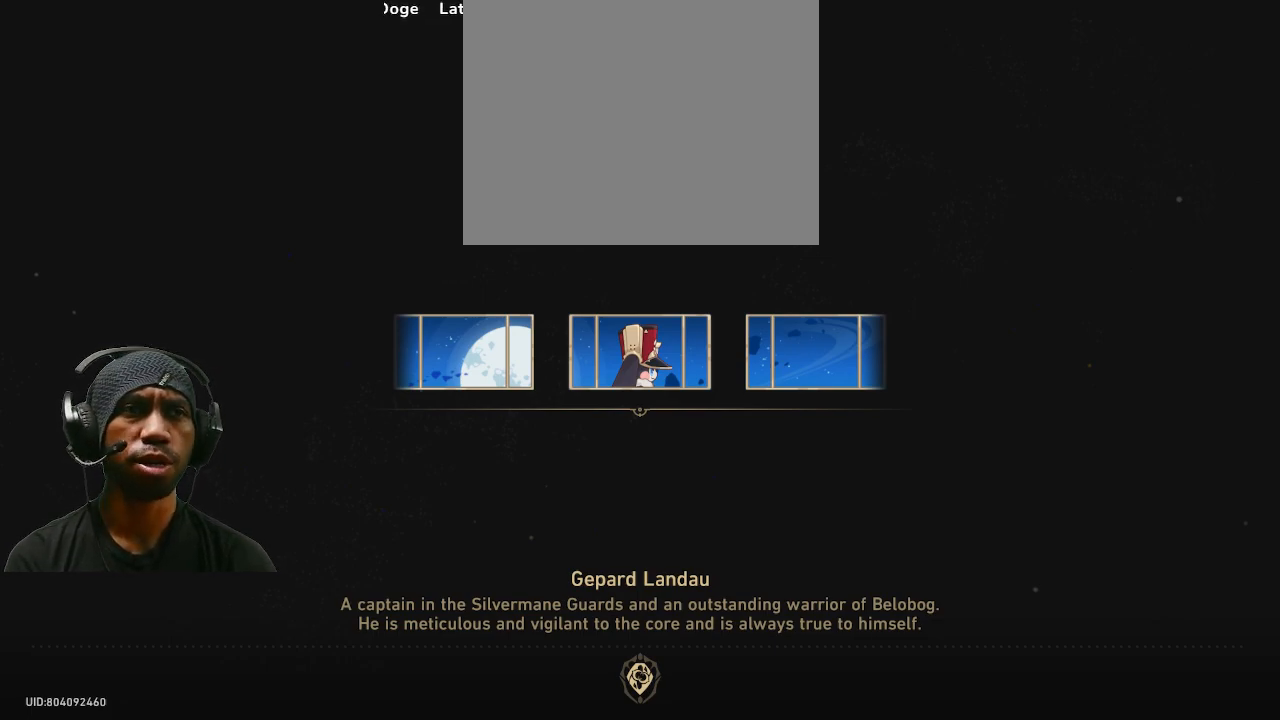
{"buttons": ["R2"], "left_stick": "center", "right_stick": "center", "events": []}
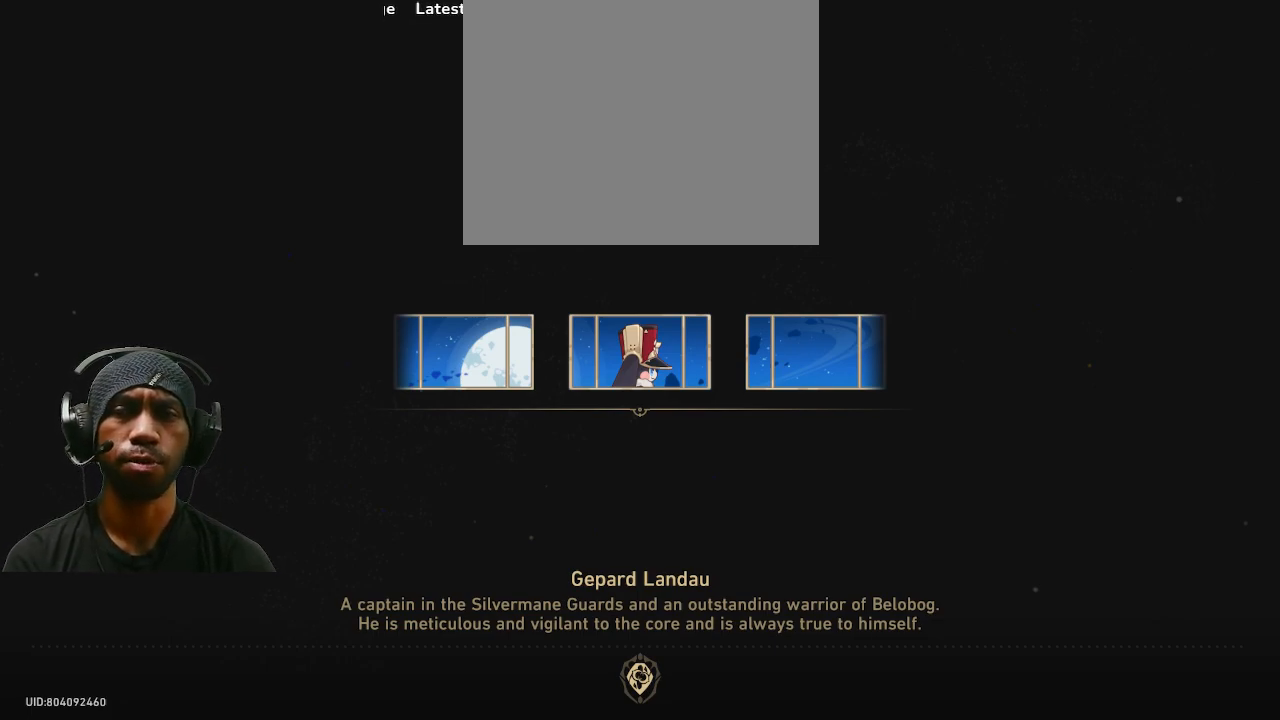
{"buttons": ["R2"], "left_stick": "center", "right_stick": "center", "events": []}
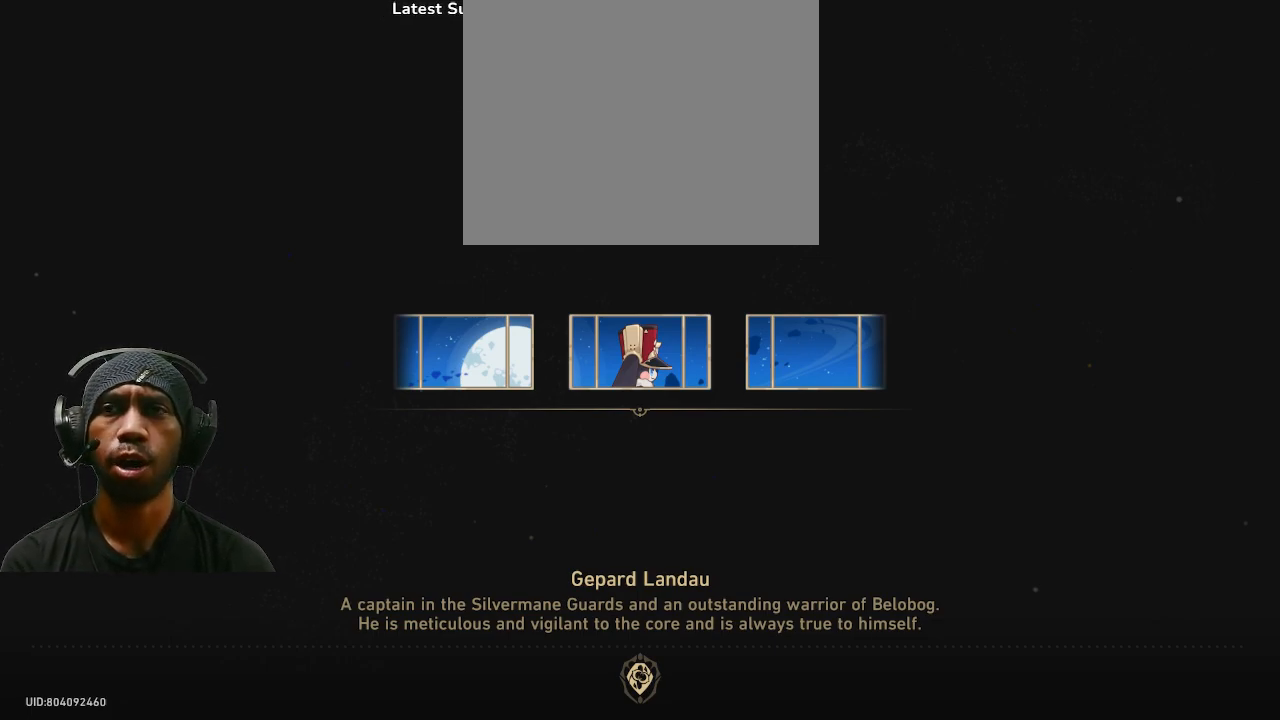
{"buttons": ["R2"], "left_stick": "center", "right_stick": "center", "events": []}
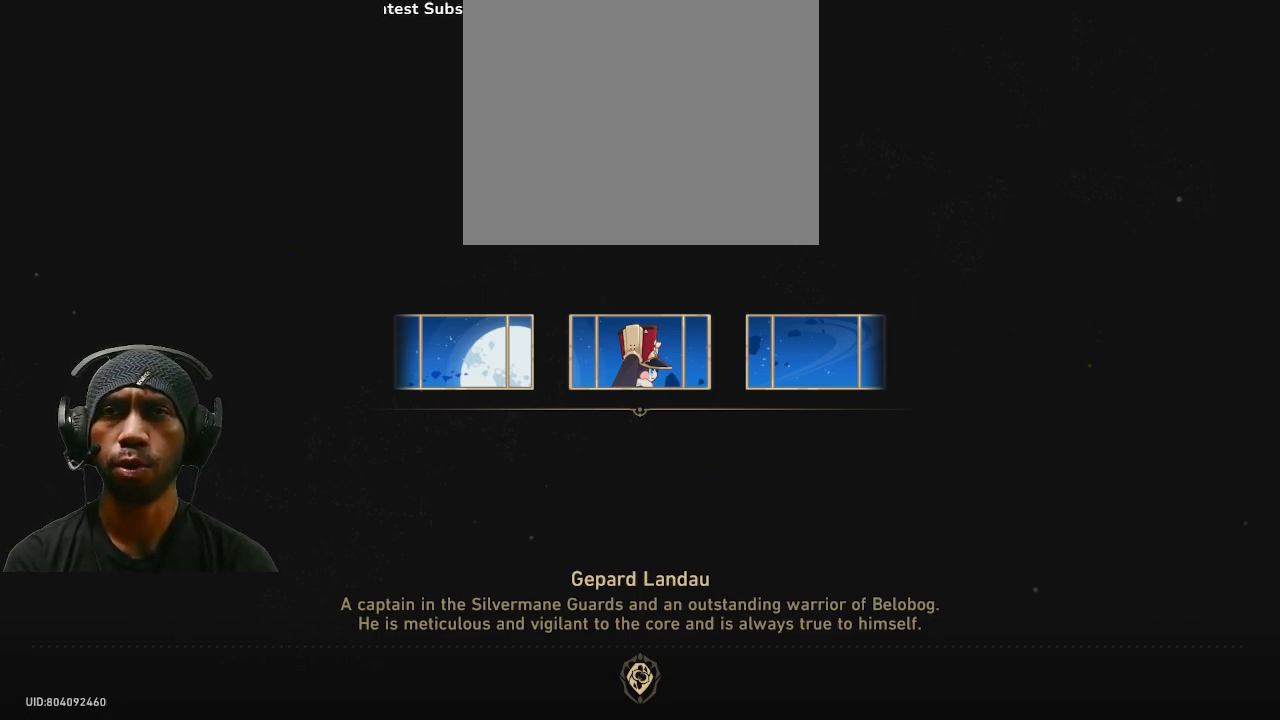
{"buttons": ["R2"], "left_stick": "center", "right_stick": "center", "events": []}
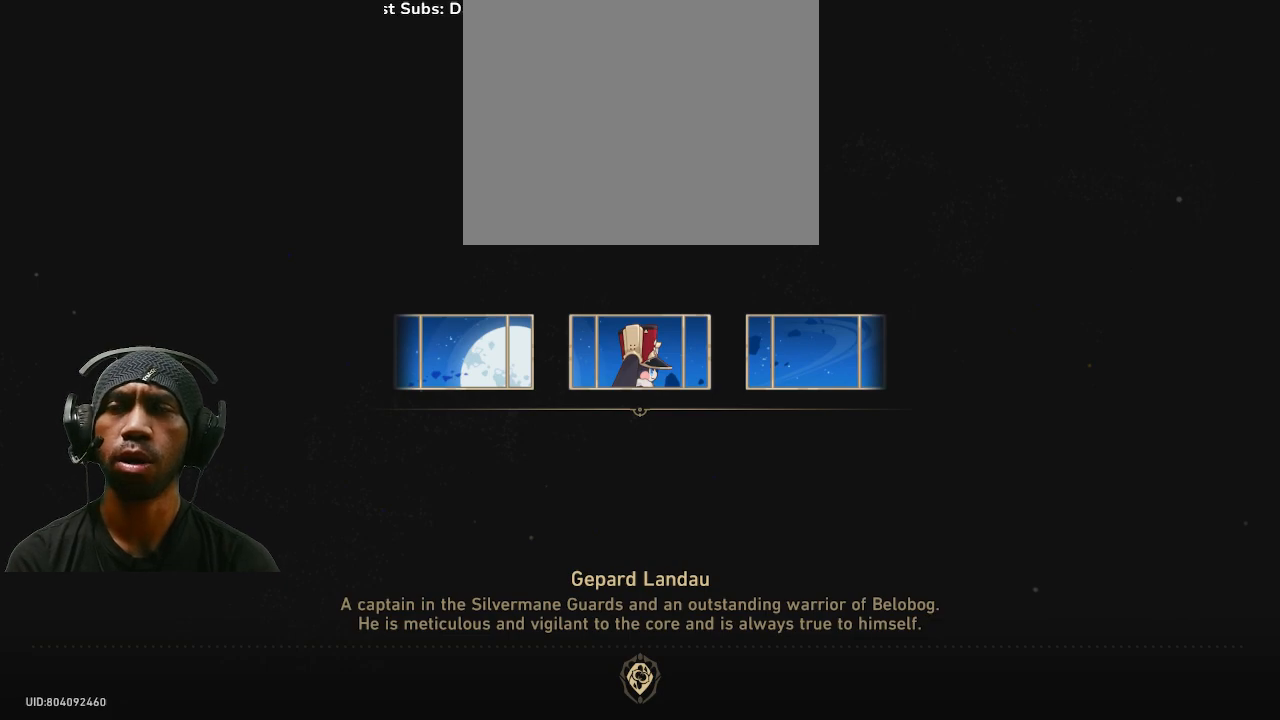
{"buttons": ["R2"], "left_stick": "center", "right_stick": "center", "events": []}
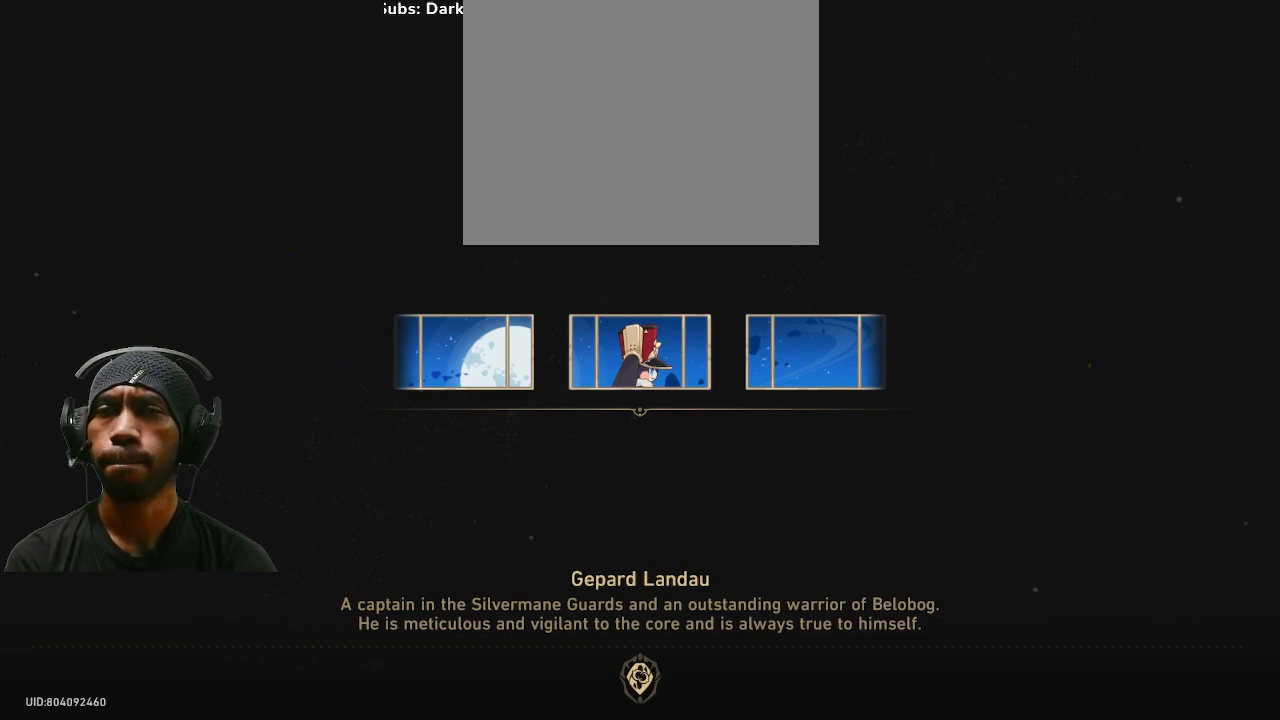
{"buttons": ["R2"], "left_stick": "center", "right_stick": "center", "events": []}
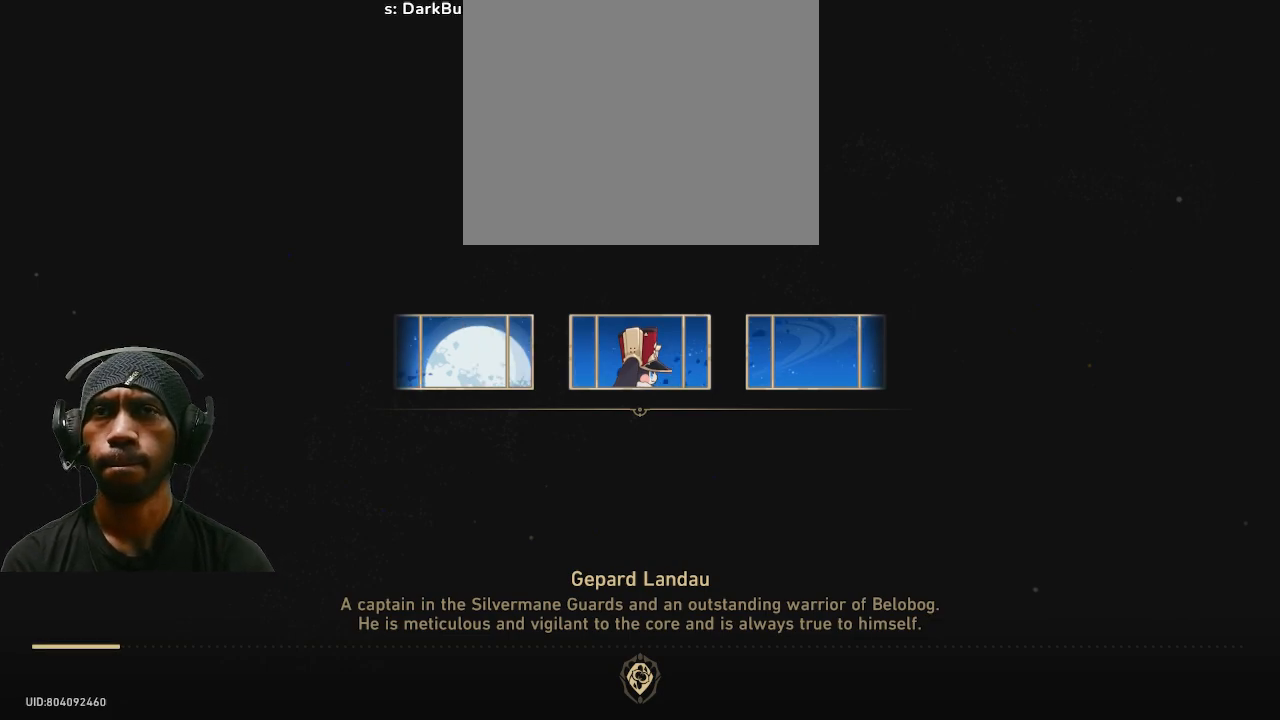
{"buttons": ["R2"], "left_stick": "center", "right_stick": "center", "events": []}
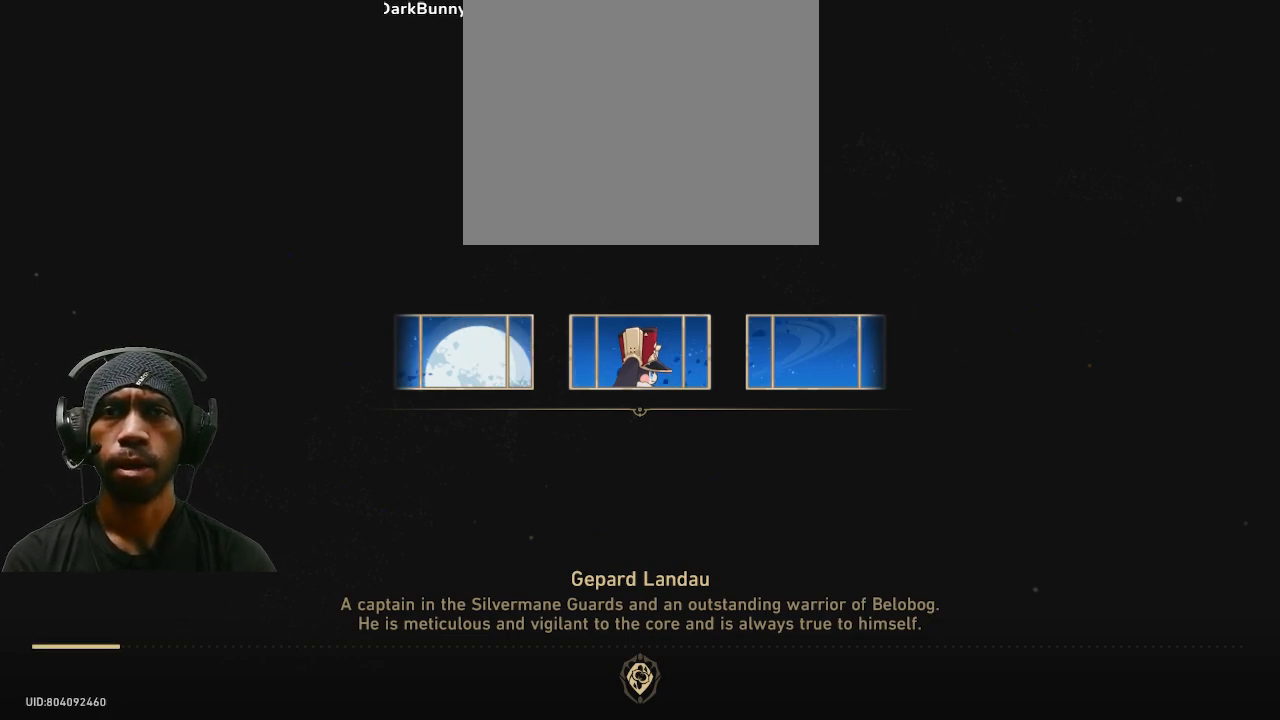
{"buttons": ["R2"], "left_stick": "center", "right_stick": "center", "events": []}
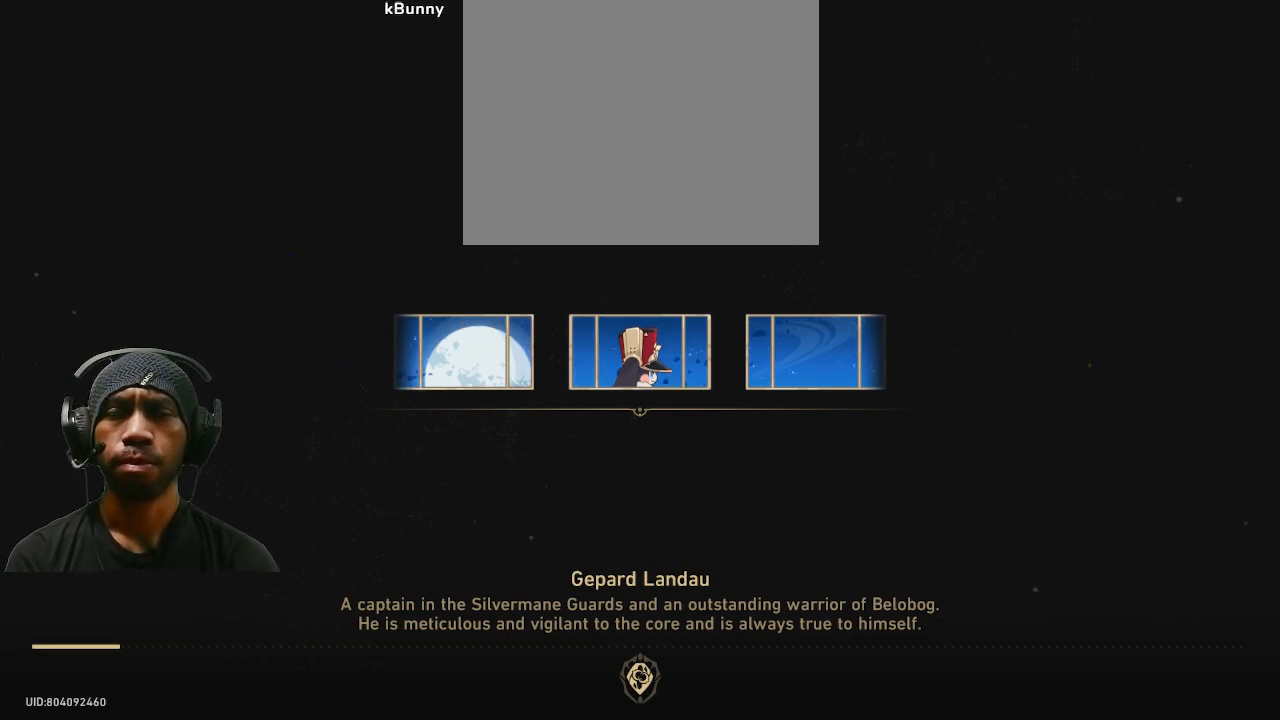
{"buttons": ["R2"], "left_stick": "center", "right_stick": "center", "events": []}
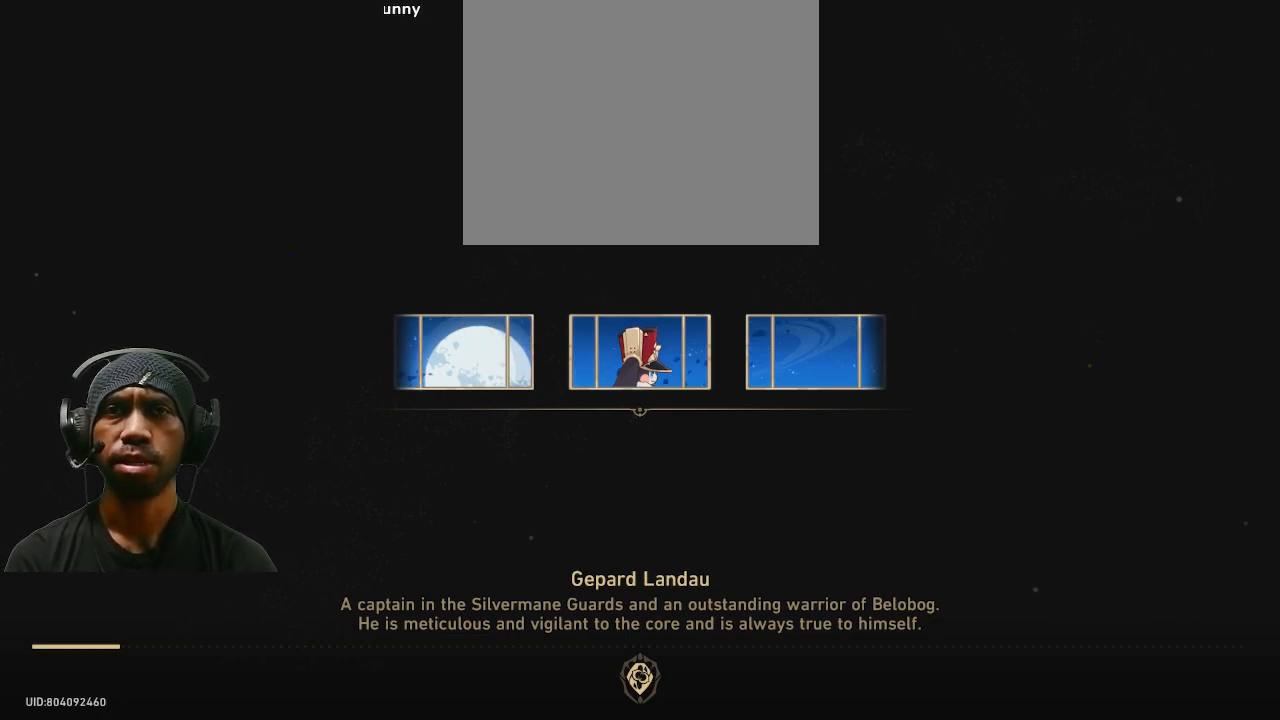
{"buttons": ["R2"], "left_stick": "center", "right_stick": "center", "events": []}